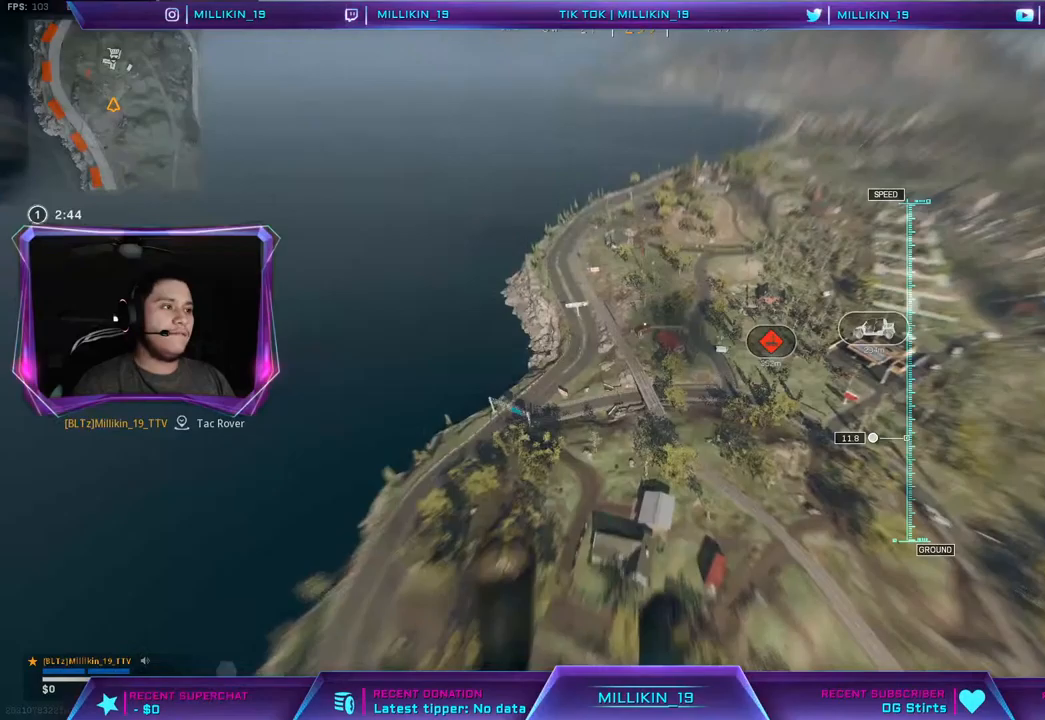
Gameplay with a controller (PlayStation layout); each line is a JSON object with the inputs held at the frame after it. "events" lists button and stick changes between this image and that frame as [ms after this image, input, new state], when the widget could be followed in between.
{"buttons": [], "left_stick": "up-right", "right_stick": "up-right", "events": []}
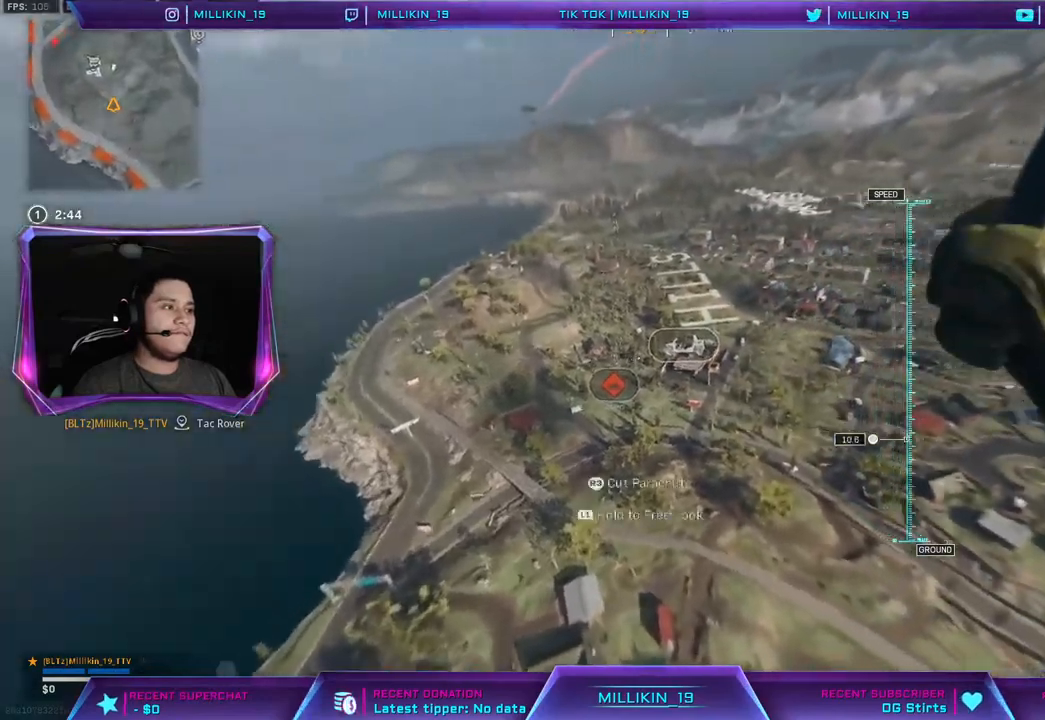
{"buttons": [], "left_stick": "up-right", "right_stick": "center", "events": [[67, "right_stick", "center"], [233, "TOUCHPAD", "down"], [383, "TOUCHPAD", "up"]]}
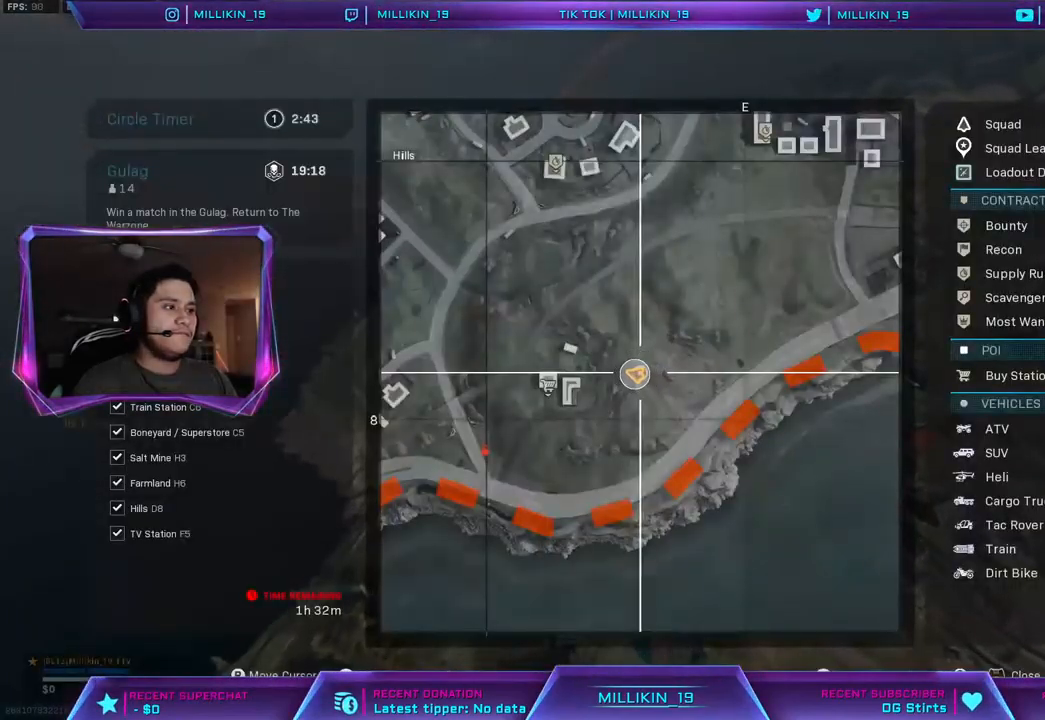
{"buttons": [], "left_stick": "up-right", "right_stick": "center", "events": [[17, "L1", "down"], [200, "L1", "up"]]}
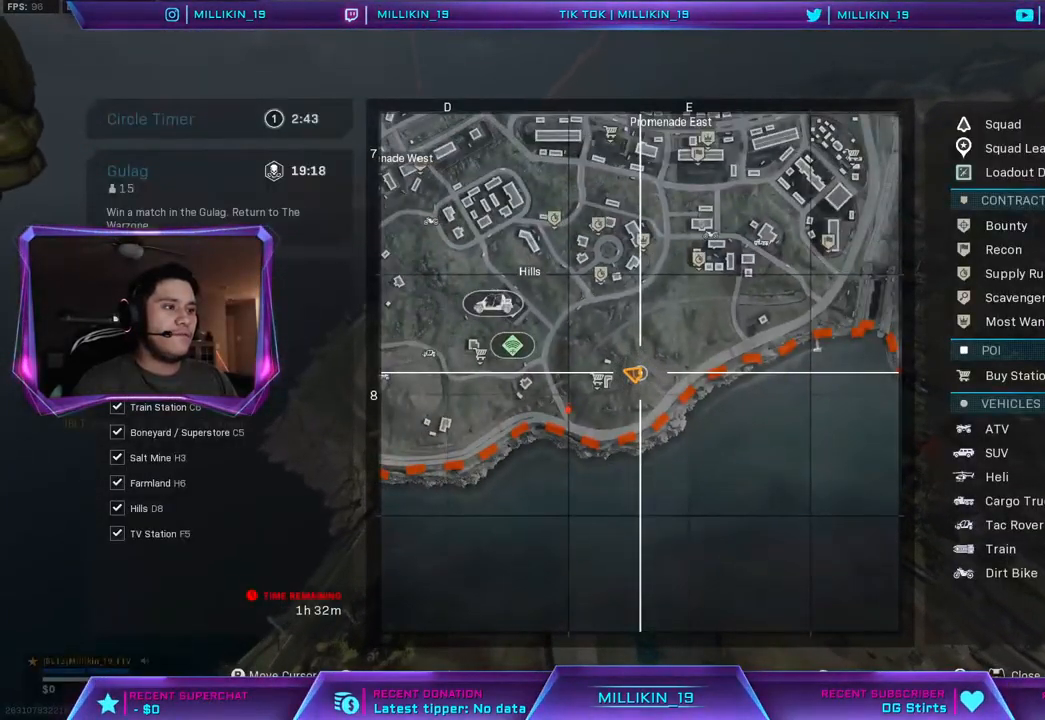
{"buttons": [], "left_stick": "up", "right_stick": "center", "events": [[50, "TOUCHPAD", "down"], [150, "R3", "down"], [217, "TOUCHPAD", "up"], [283, "left_stick", "up"], [300, "R3", "up"]]}
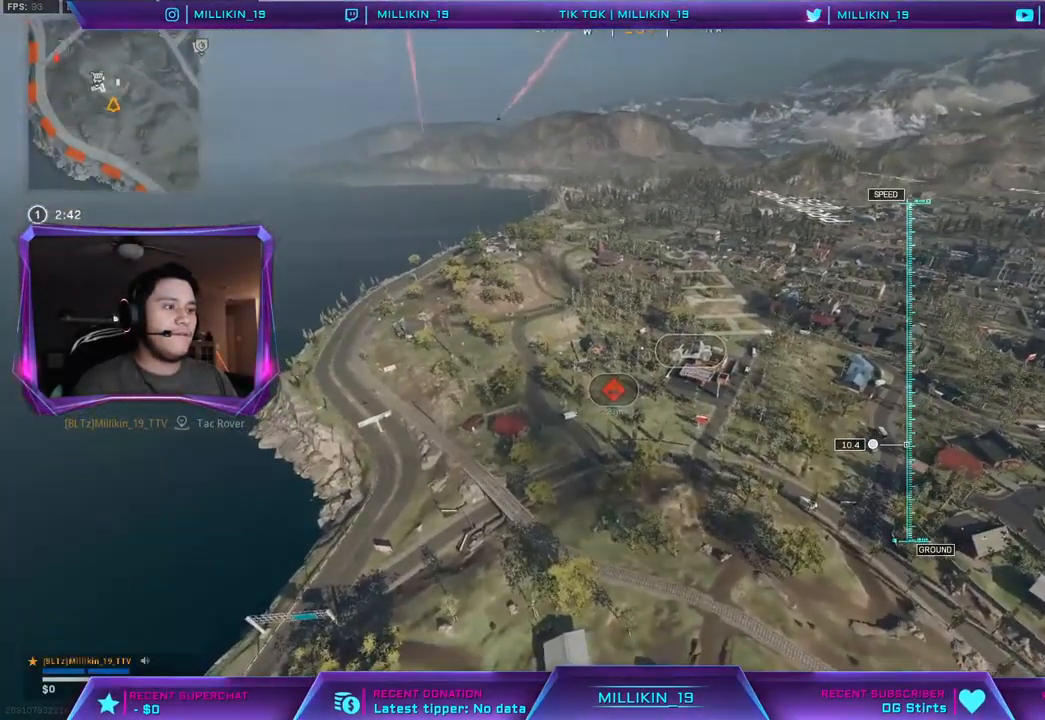
{"buttons": [], "left_stick": "up", "right_stick": "up", "events": [[200, "right_stick", "up-right"], [317, "right_stick", "center"], [483, "right_stick", "up"]]}
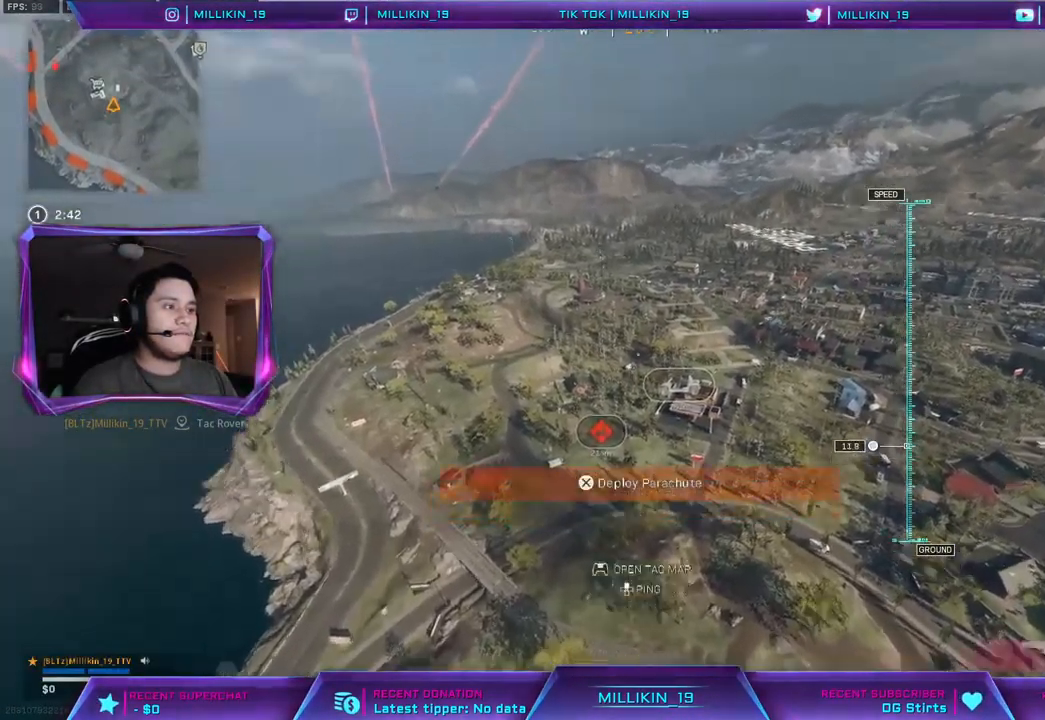
{"buttons": [], "left_stick": "up", "right_stick": "center", "events": [[117, "right_stick", "center"]]}
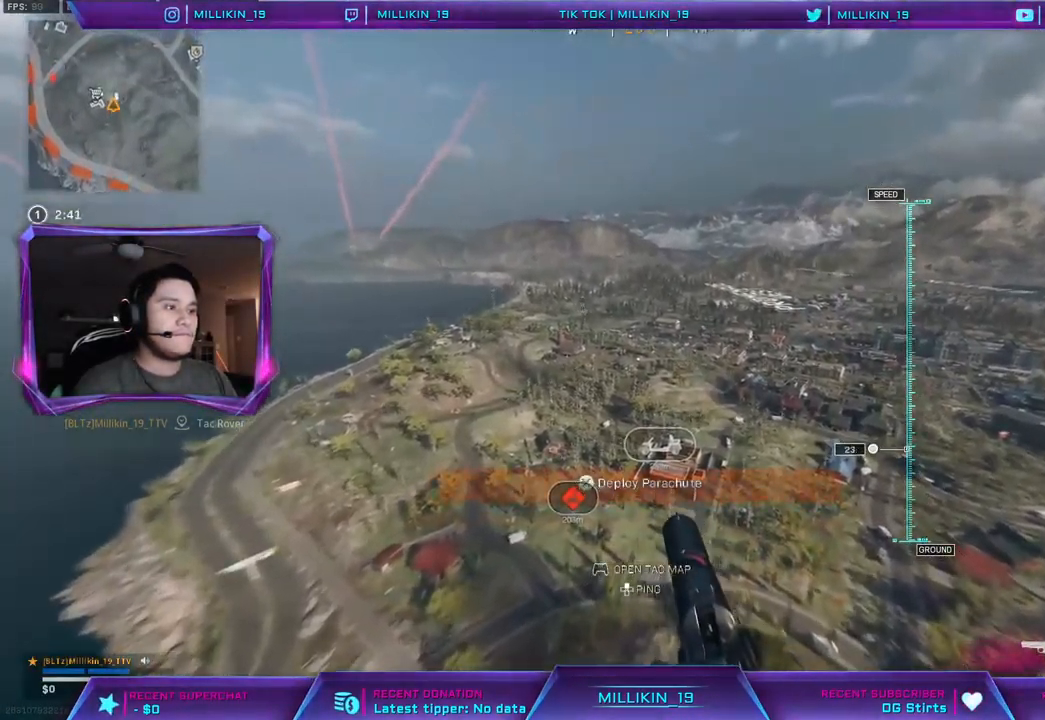
{"buttons": [], "left_stick": "up", "right_stick": "center", "events": []}
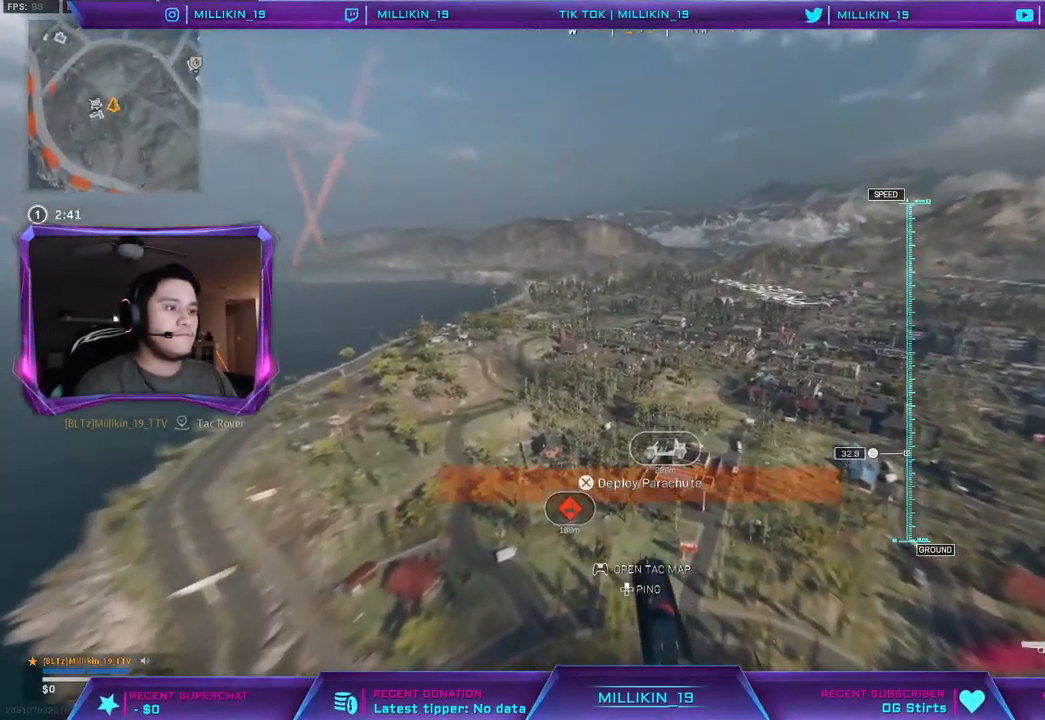
{"buttons": [], "left_stick": "up", "right_stick": "center", "events": []}
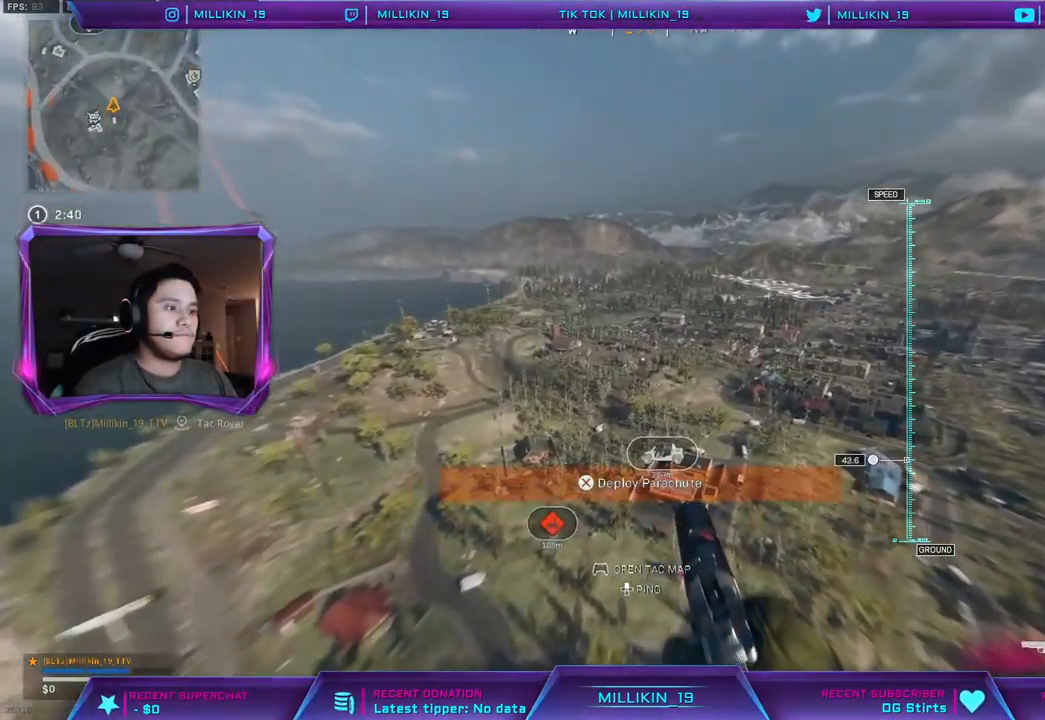
{"buttons": [], "left_stick": "up", "right_stick": "center", "events": []}
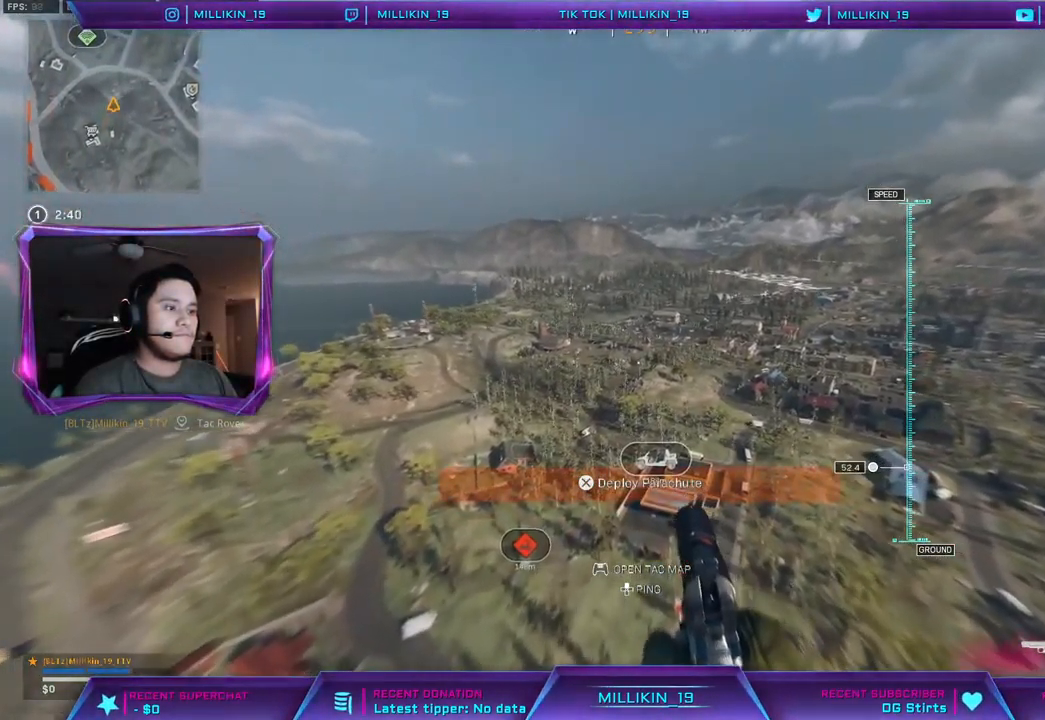
{"buttons": [], "left_stick": "up", "right_stick": "center", "events": []}
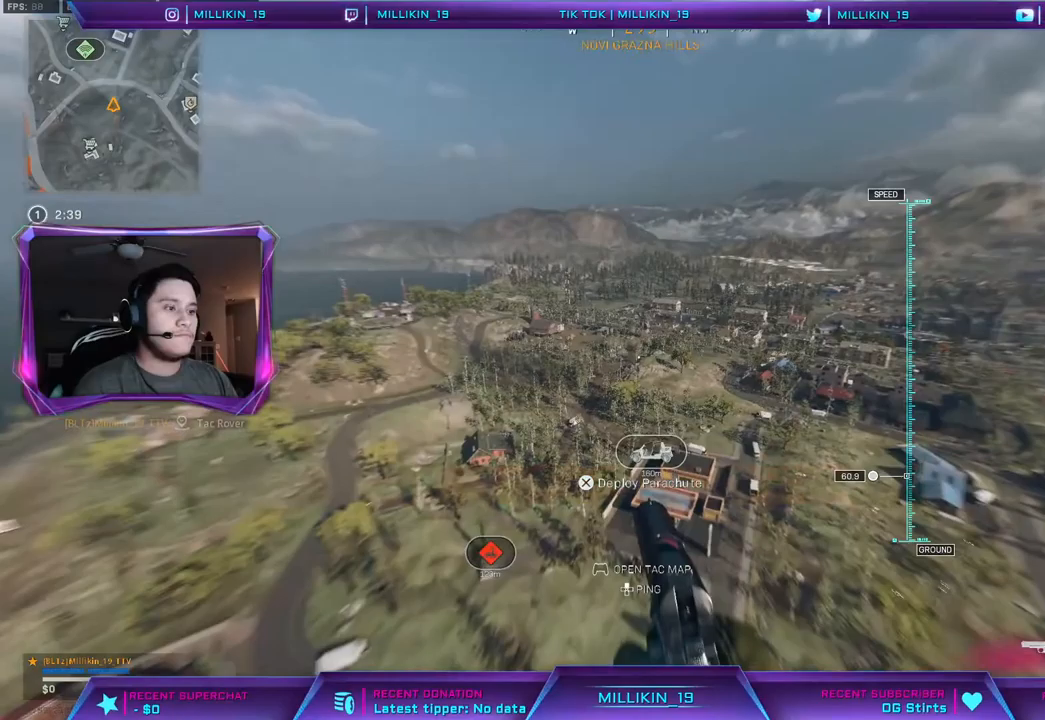
{"buttons": [], "left_stick": "up", "right_stick": "center", "events": []}
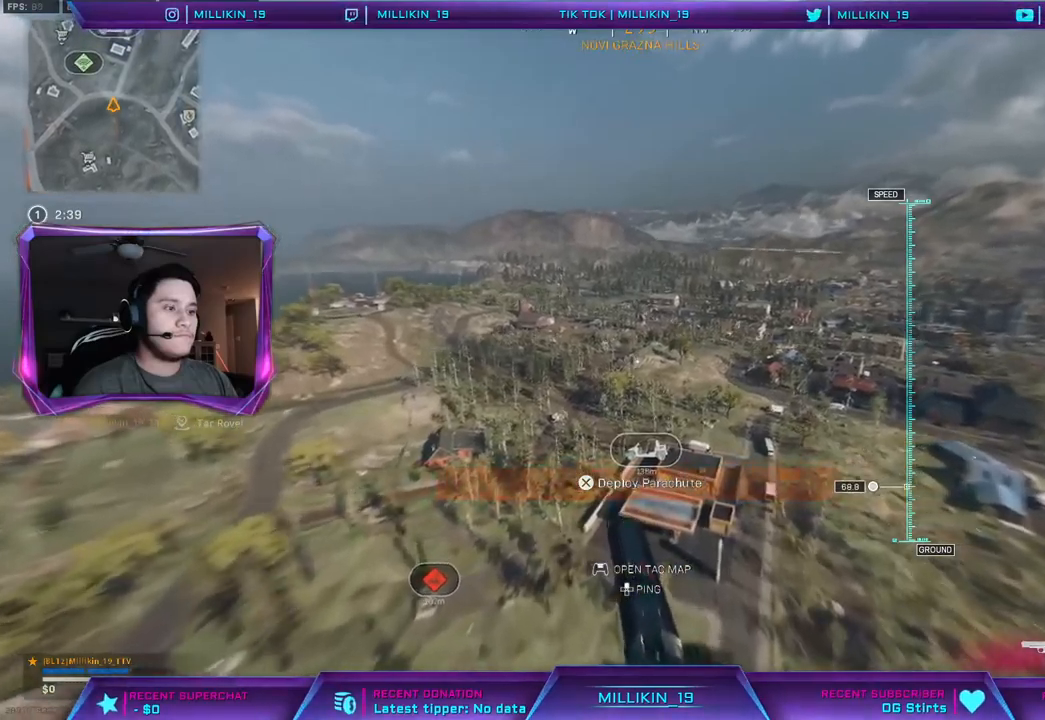
{"buttons": [], "left_stick": "up", "right_stick": "center", "events": []}
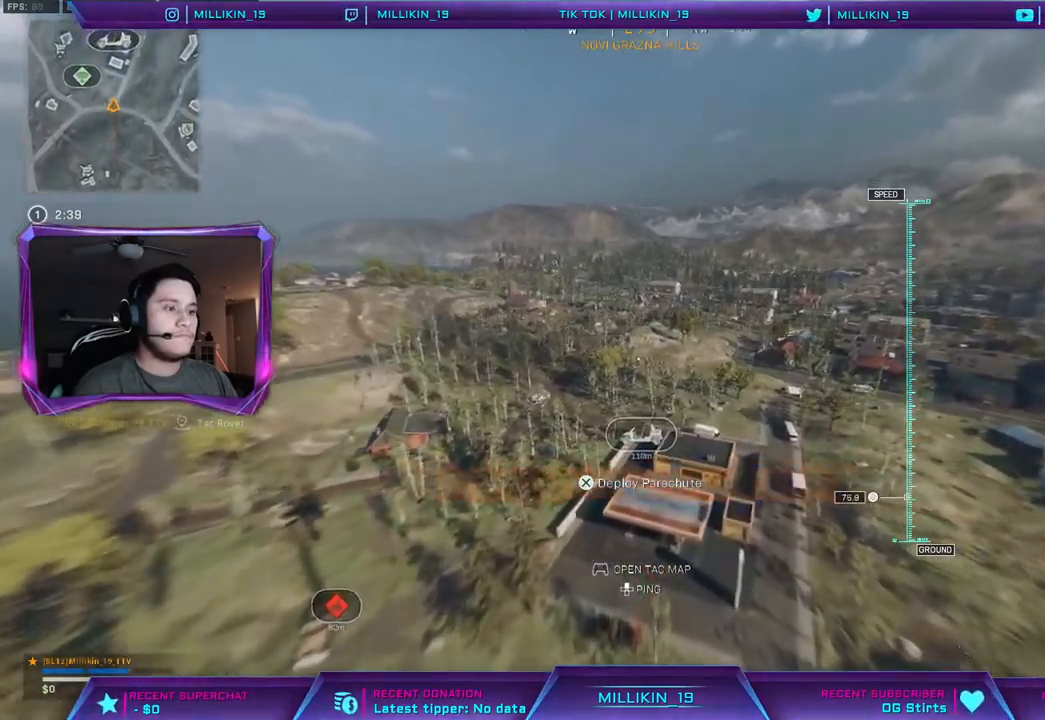
{"buttons": [], "left_stick": "up", "right_stick": "center", "events": []}
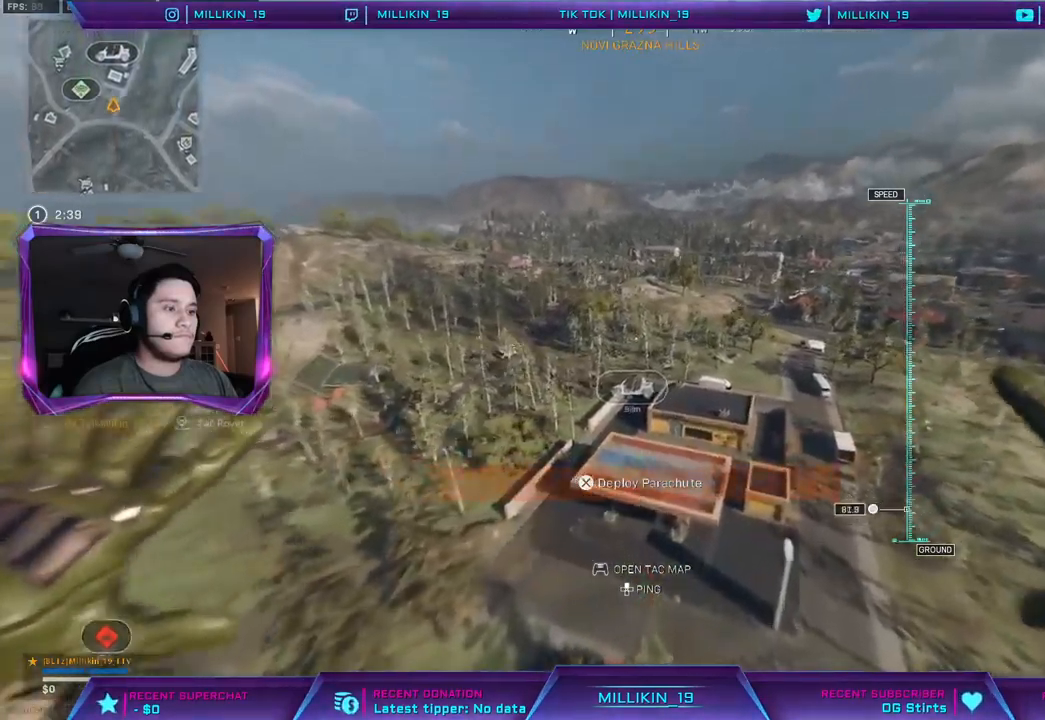
{"buttons": ["CROSS"], "left_stick": "up", "right_stick": "center", "events": [[133, "CROSS", "down"]]}
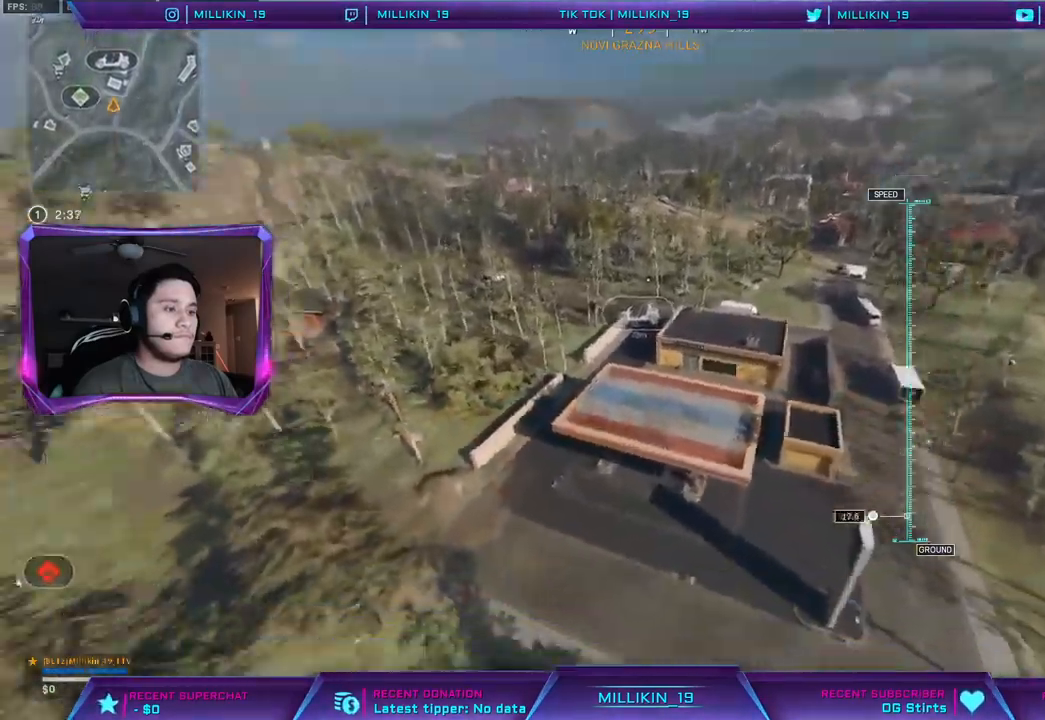
{"buttons": ["CROSS"], "left_stick": "up", "right_stick": "left", "events": [[383, "right_stick", "left"]]}
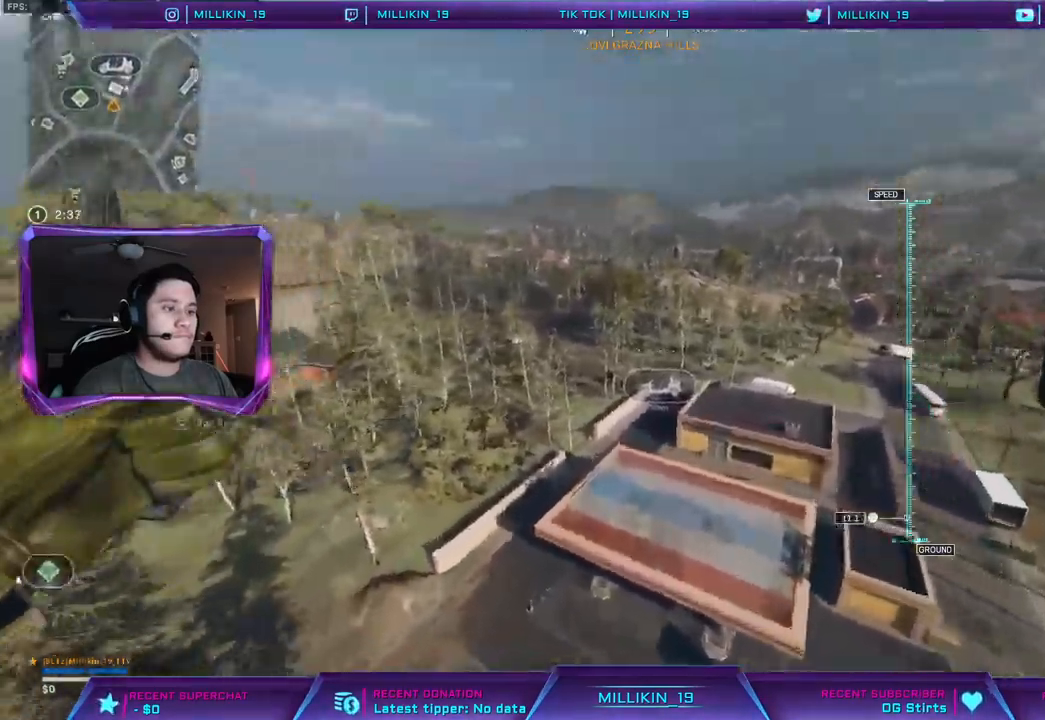
{"buttons": ["CROSS"], "left_stick": "up", "right_stick": "left", "events": [[133, "right_stick", "center"], [250, "right_stick", "left"]]}
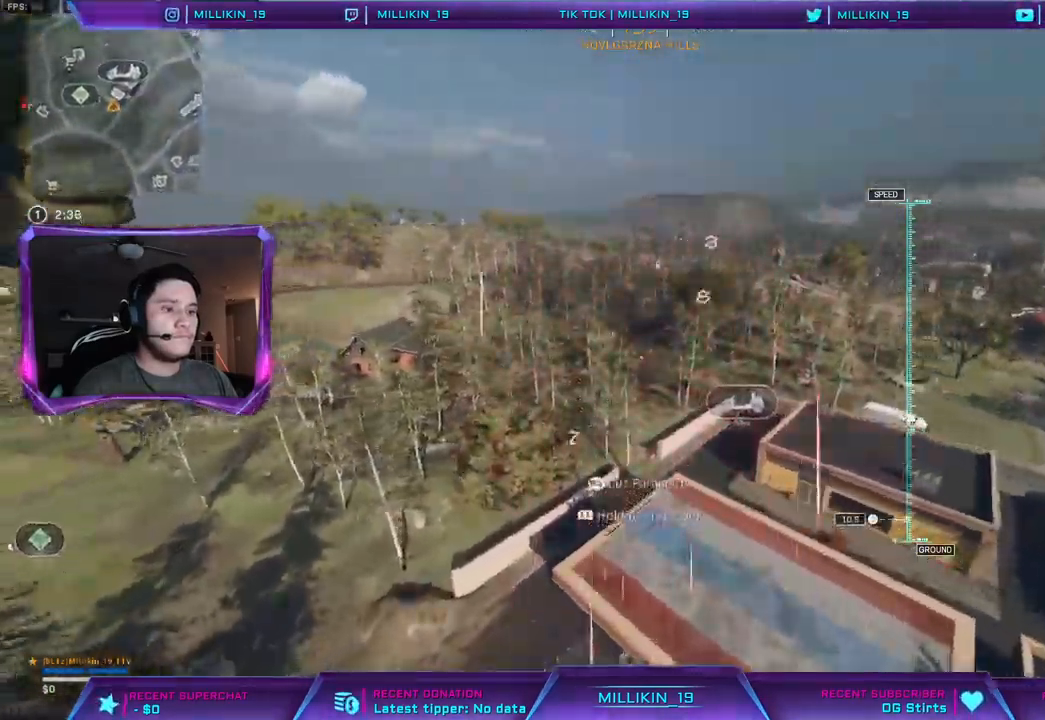
{"buttons": ["CROSS"], "left_stick": "up", "right_stick": "right", "events": [[100, "right_stick", "center"], [500, "right_stick", "right"]]}
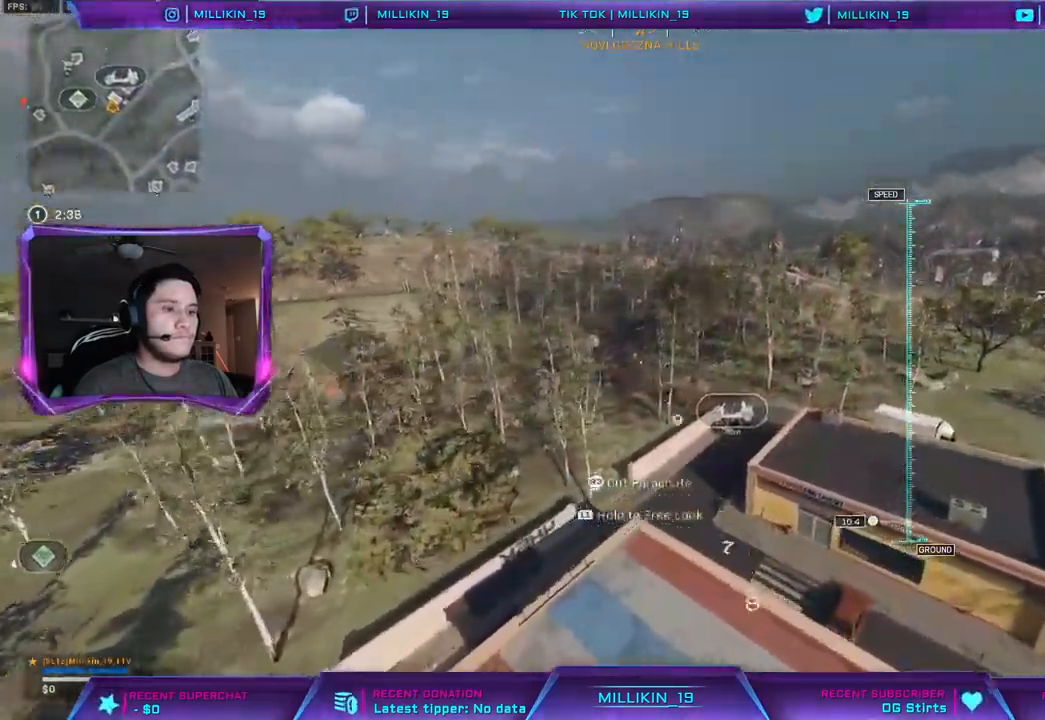
{"buttons": ["CROSS"], "left_stick": "up", "right_stick": "right", "events": []}
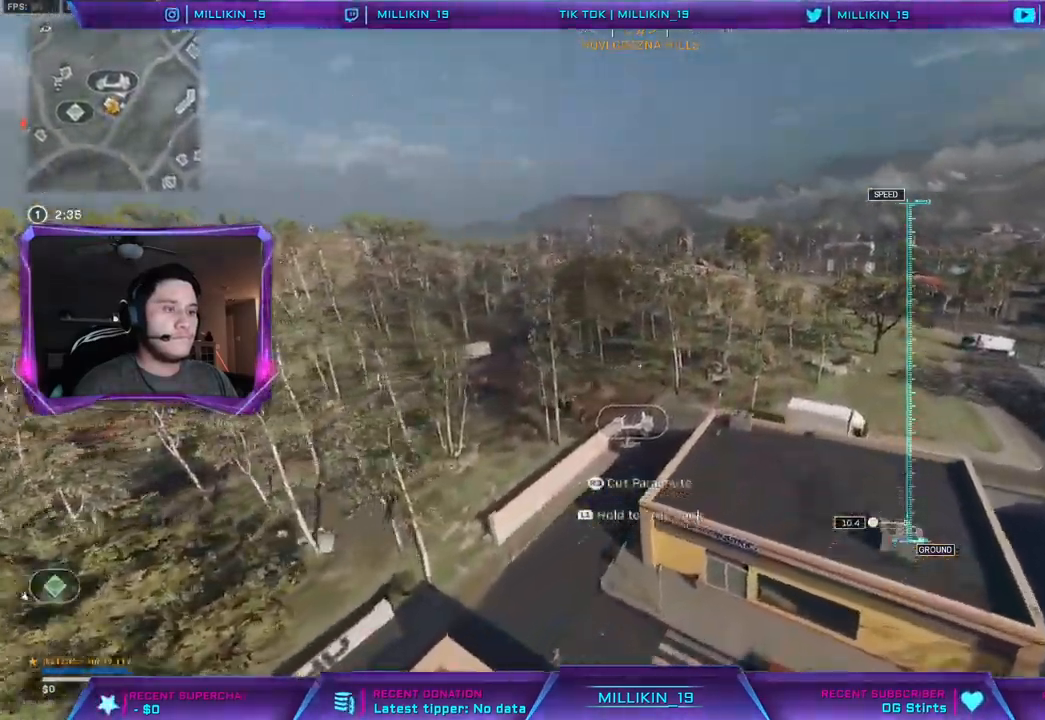
{"buttons": ["CROSS"], "left_stick": "down", "right_stick": "center", "events": [[67, "right_stick", "center"], [133, "left_stick", "up-left"], [200, "R3", "down"], [300, "R3", "up"], [500, "left_stick", "down"]]}
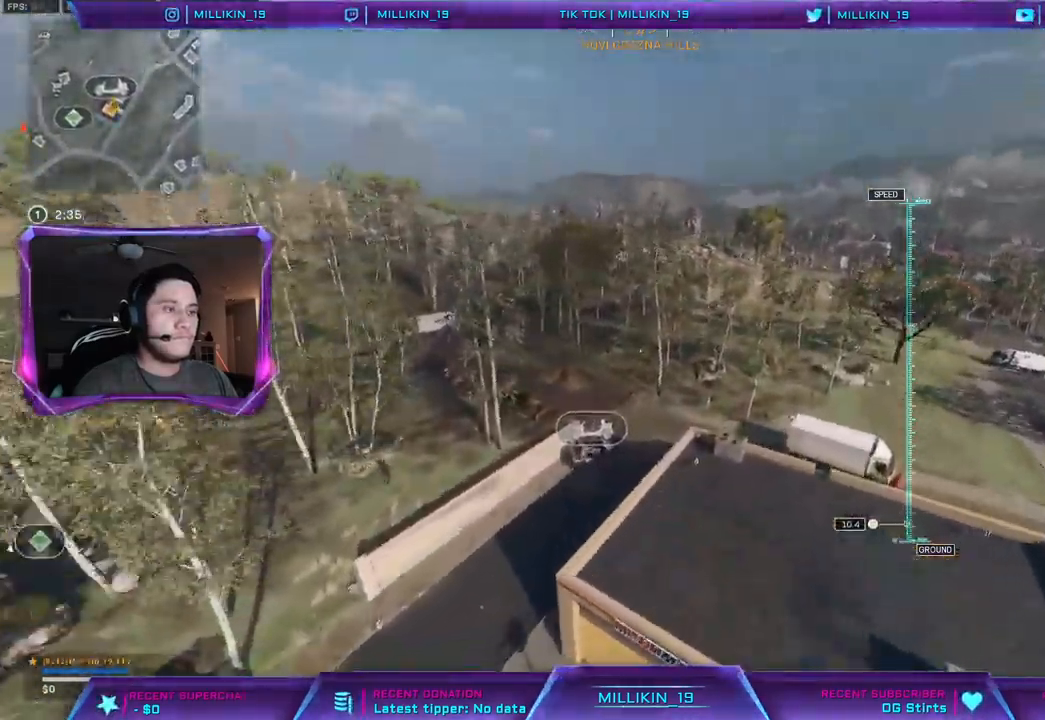
{"buttons": [], "left_stick": "down", "right_stick": "down", "events": [[500, "CROSS", "up"], [500, "right_stick", "down"]]}
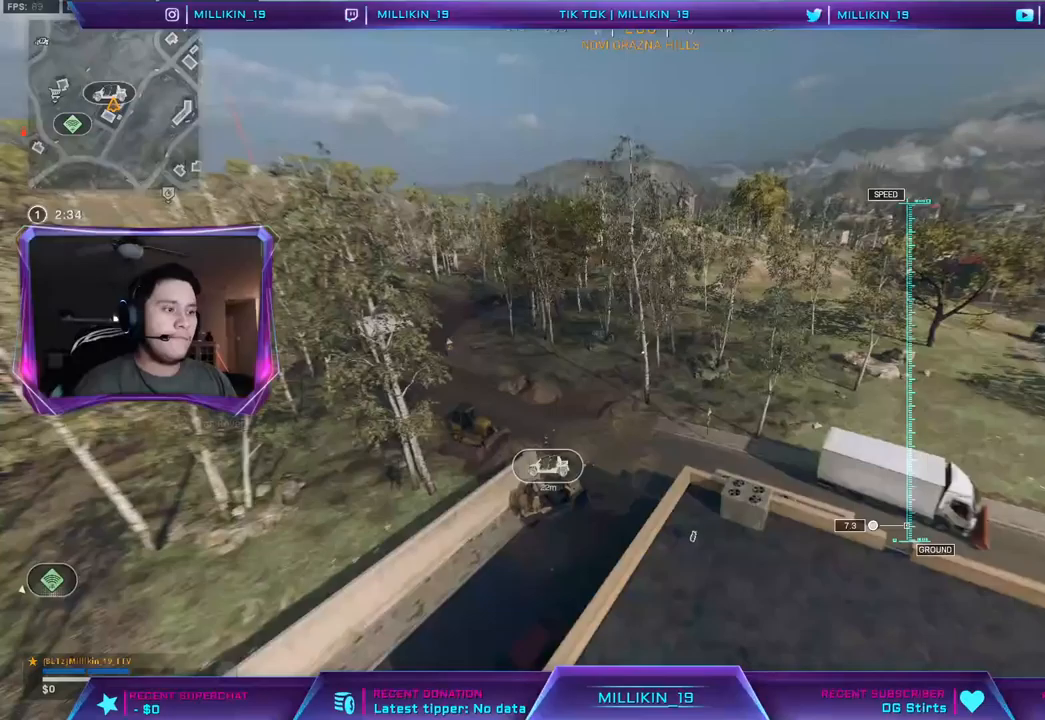
{"buttons": [], "left_stick": "up-left", "right_stick": "center", "events": [[117, "right_stick", "center"], [233, "left_stick", "down-left"], [333, "left_stick", "left"], [367, "right_stick", "left"], [450, "left_stick", "up-left"], [500, "right_stick", "center"]]}
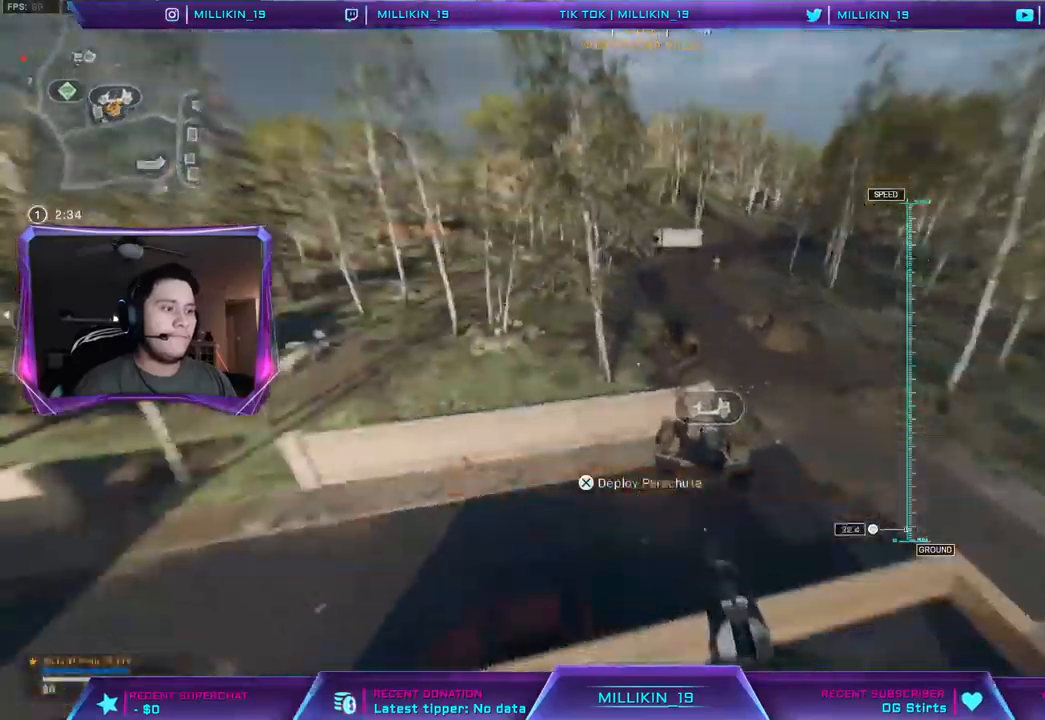
{"buttons": [], "left_stick": "up", "right_stick": "center", "events": [[100, "CROSS", "down"], [200, "CROSS", "up"], [400, "left_stick", "up"]]}
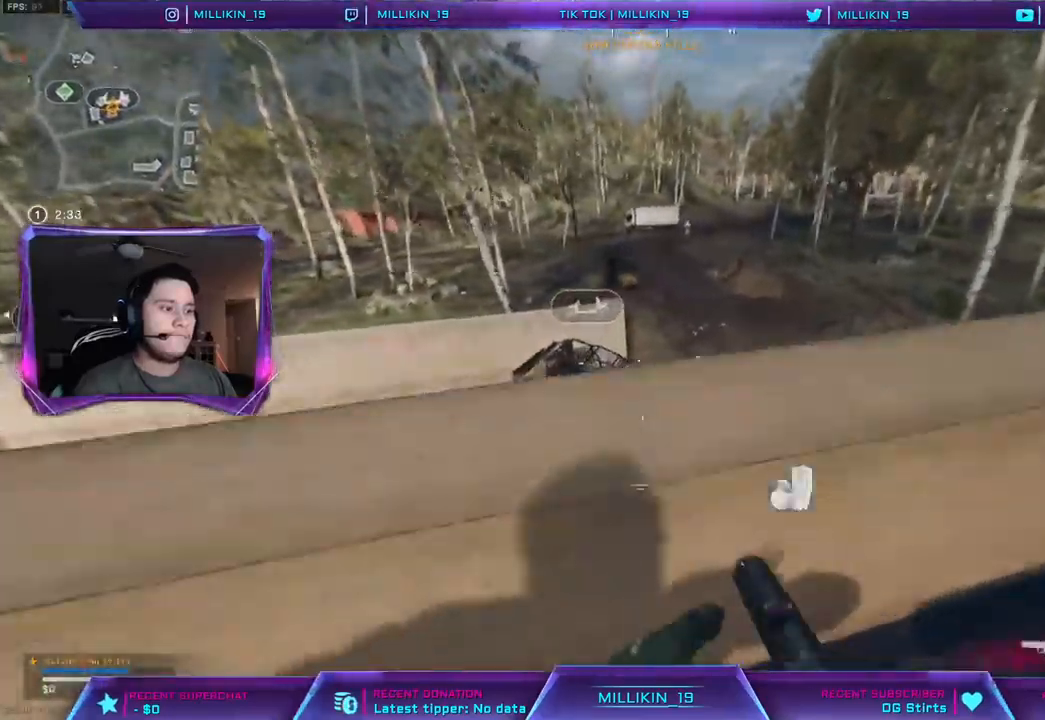
{"buttons": [], "left_stick": "up-right", "right_stick": "center", "events": [[17, "CROSS", "down"], [17, "L3", "down"], [117, "CROSS", "up"], [133, "L3", "up"], [250, "right_stick", "left"], [333, "left_stick", "up-right"], [433, "right_stick", "center"]]}
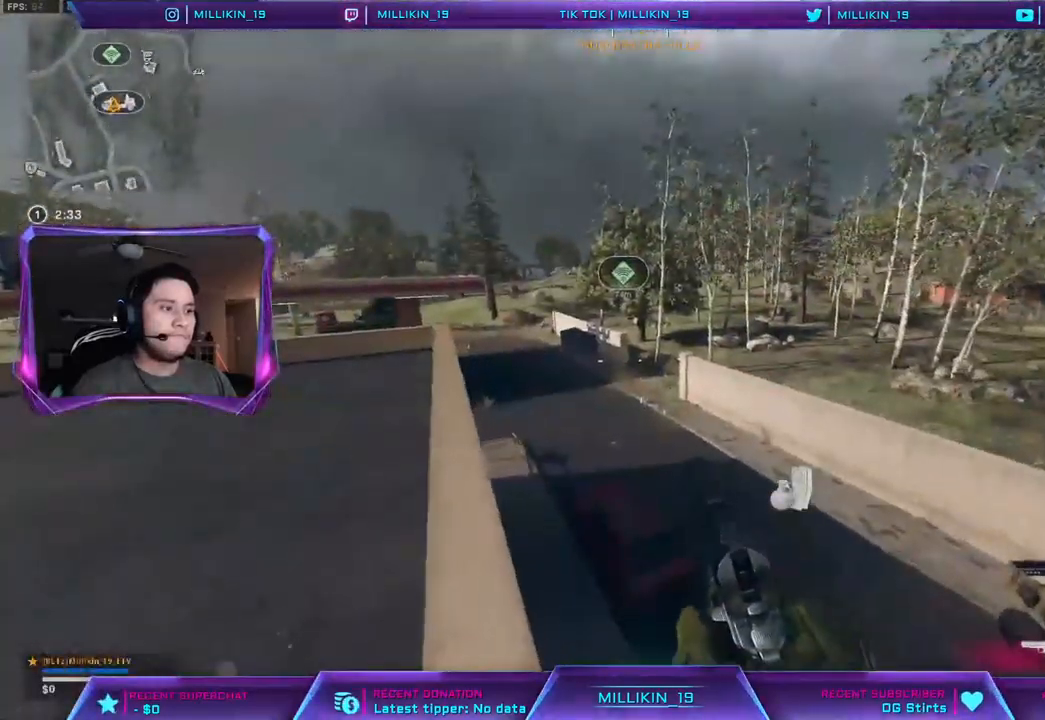
{"buttons": ["L3"], "left_stick": "up-right", "right_stick": "right", "events": [[83, "left_stick", "left"], [417, "left_stick", "up-right"], [433, "right_stick", "right"], [500, "L3", "down"]]}
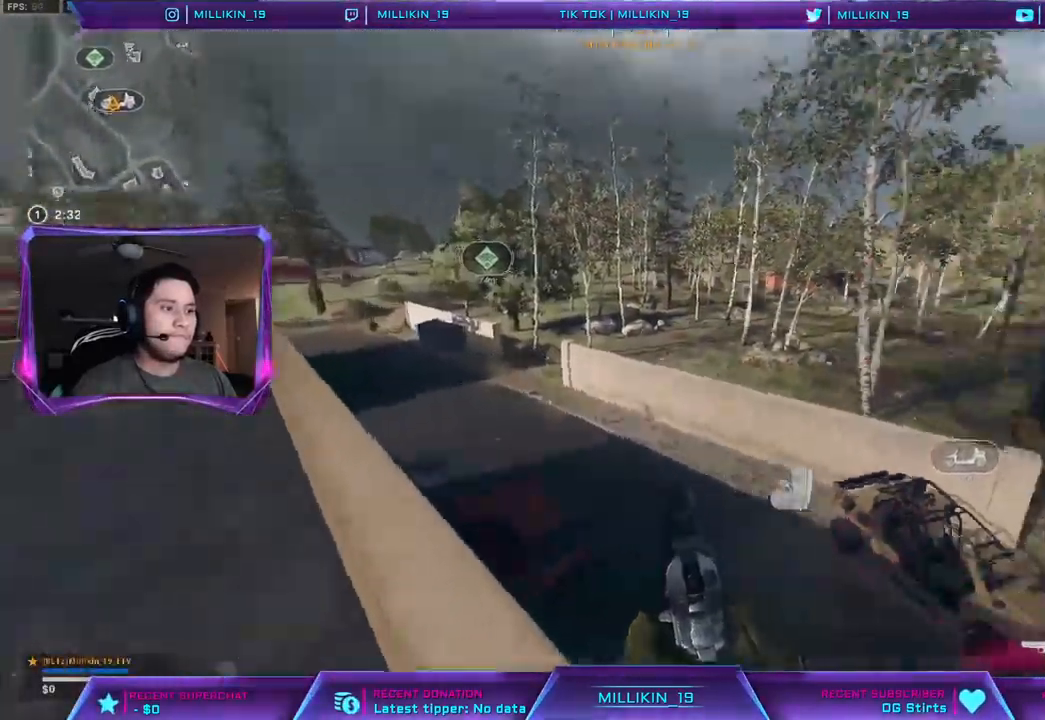
{"buttons": ["L3"], "left_stick": "up", "right_stick": "center", "events": [[117, "L3", "up"], [117, "left_stick", "up"], [117, "right_stick", "center"], [167, "L3", "down"], [383, "right_stick", "left"], [483, "right_stick", "center"]]}
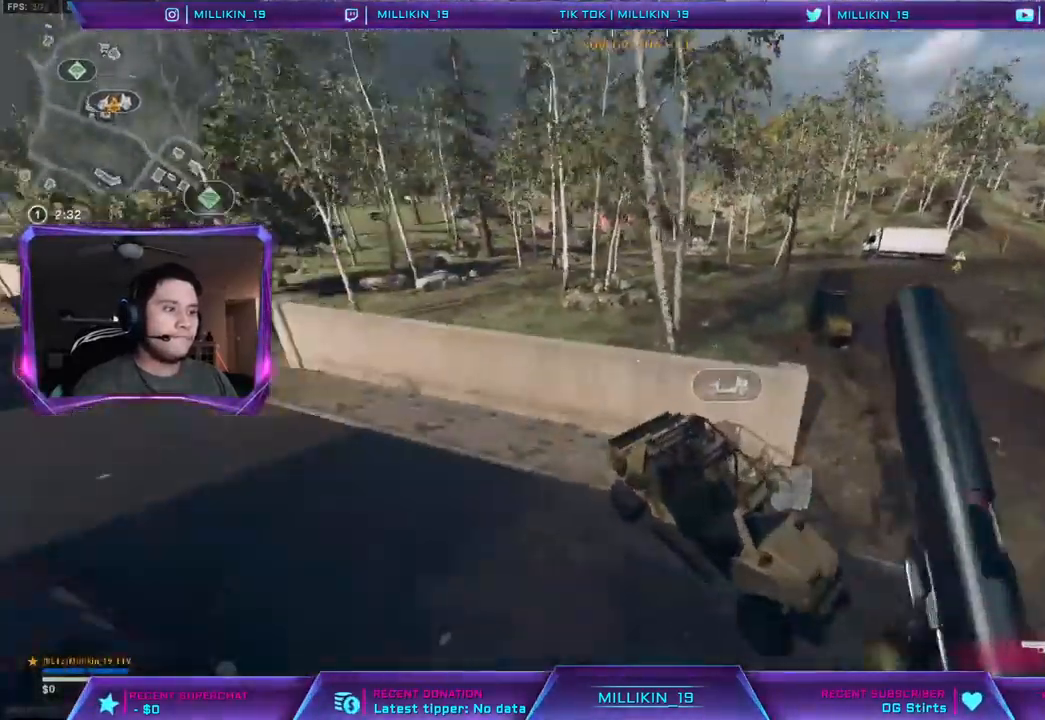
{"buttons": [], "left_stick": "up-right", "right_stick": "center", "events": [[83, "L3", "up"], [83, "SQUARE", "down"], [83, "left_stick", "up-right"], [150, "SQUARE", "up"], [217, "SQUARE", "down"], [300, "SQUARE", "up"], [367, "SQUARE", "down"], [433, "SQUARE", "up"]]}
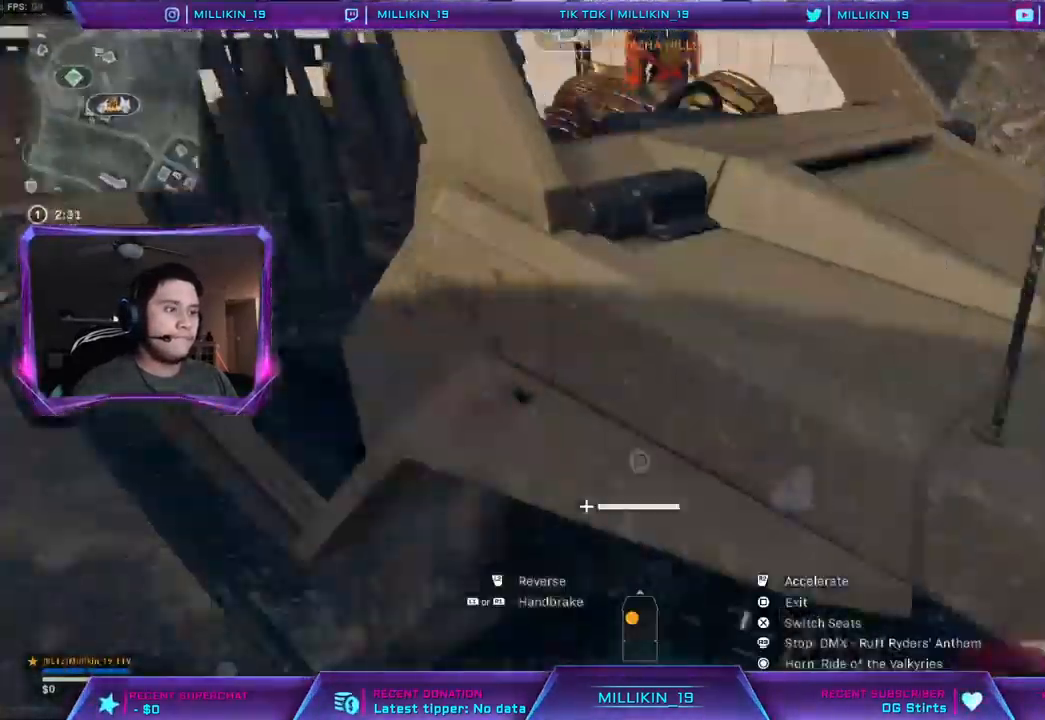
{"buttons": ["R1", "R2"], "left_stick": "up-right", "right_stick": "center", "events": [[283, "R2", "down"], [333, "L1", "down"], [350, "R1", "down"], [467, "L1", "up"]]}
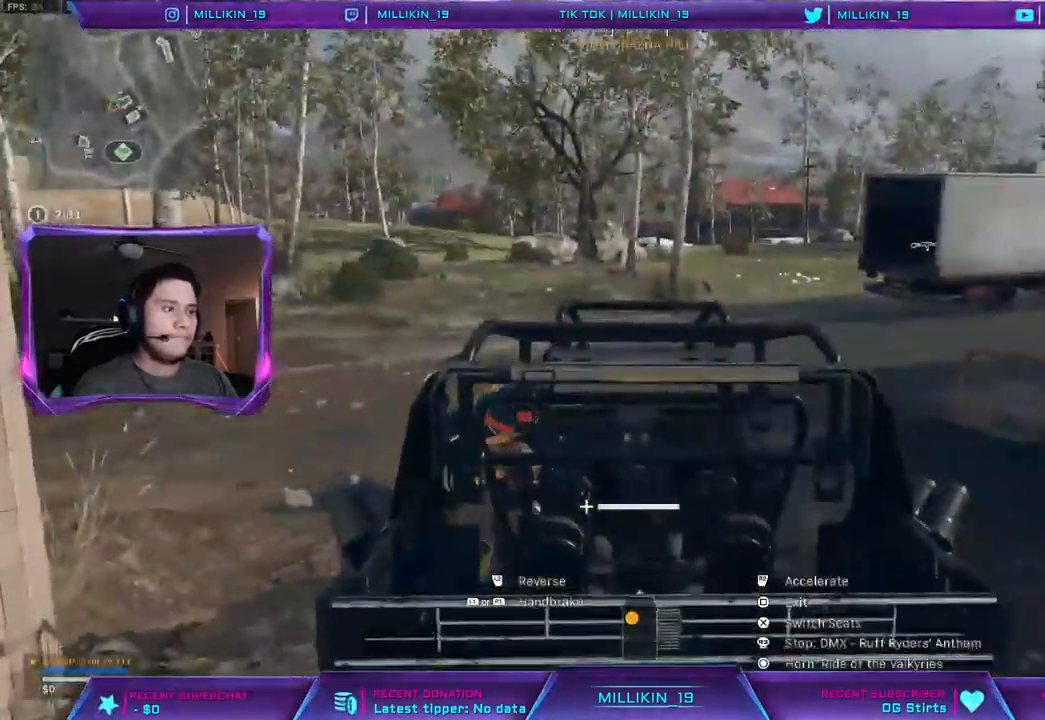
{"buttons": ["L1"], "left_stick": "up-right", "right_stick": "center"}